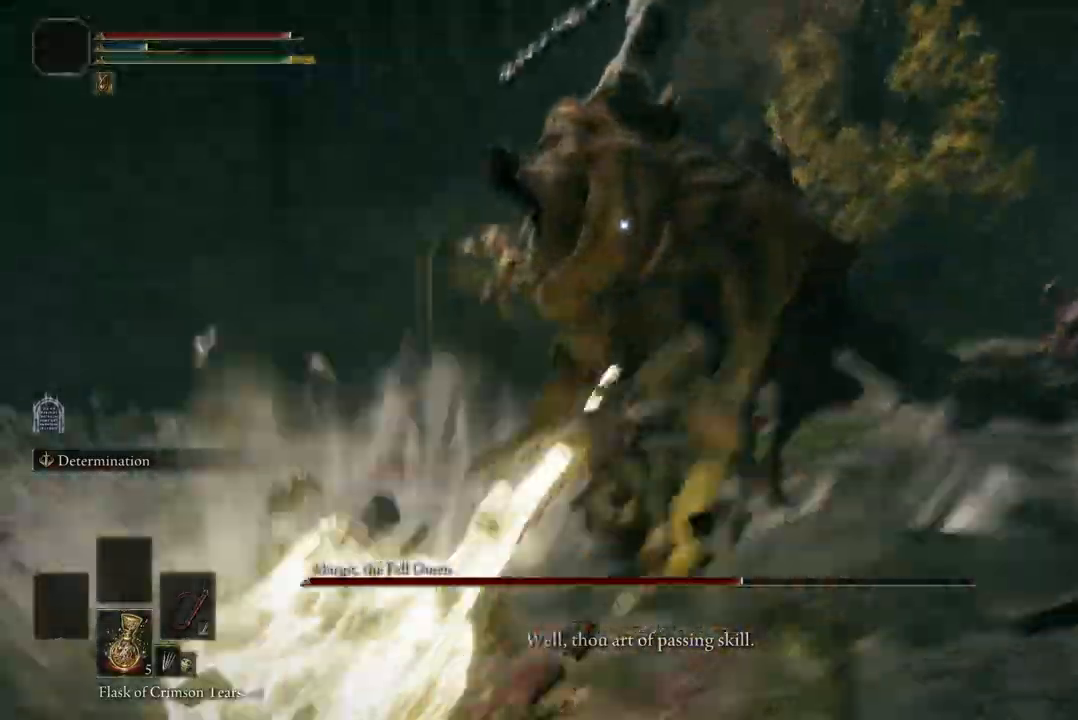
Gameplay with a controller (Xbox layout); each line is a JSON object with the inputs held at the frame after it (dt_ms = milliseconds from this image to that frame). "events" lists button and stick changes between this image and that frame as [ms after this image, input, new state], when the widget could be followed in between.
{"dt_ms": 500, "buttons": [], "left_stick": "center", "right_stick": "center", "events": [[333, "A", "down"], [367, "left_stick", "center"], [433, "A", "up"]]}
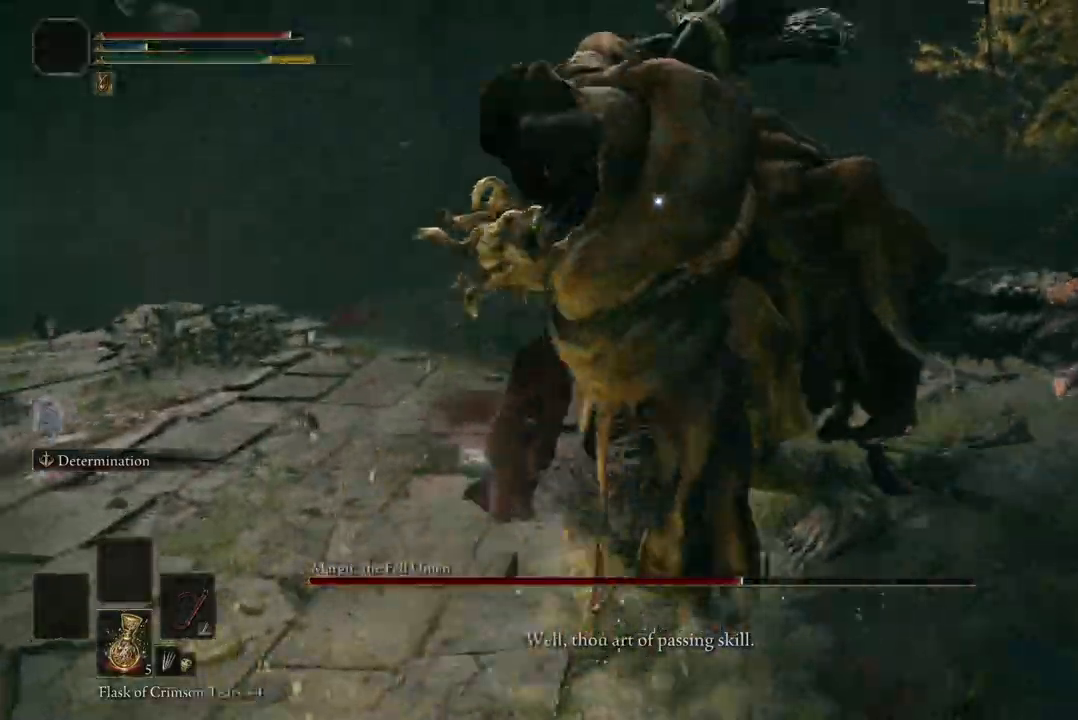
{"dt_ms": 1000, "buttons": [], "left_stick": "down", "right_stick": "center"}
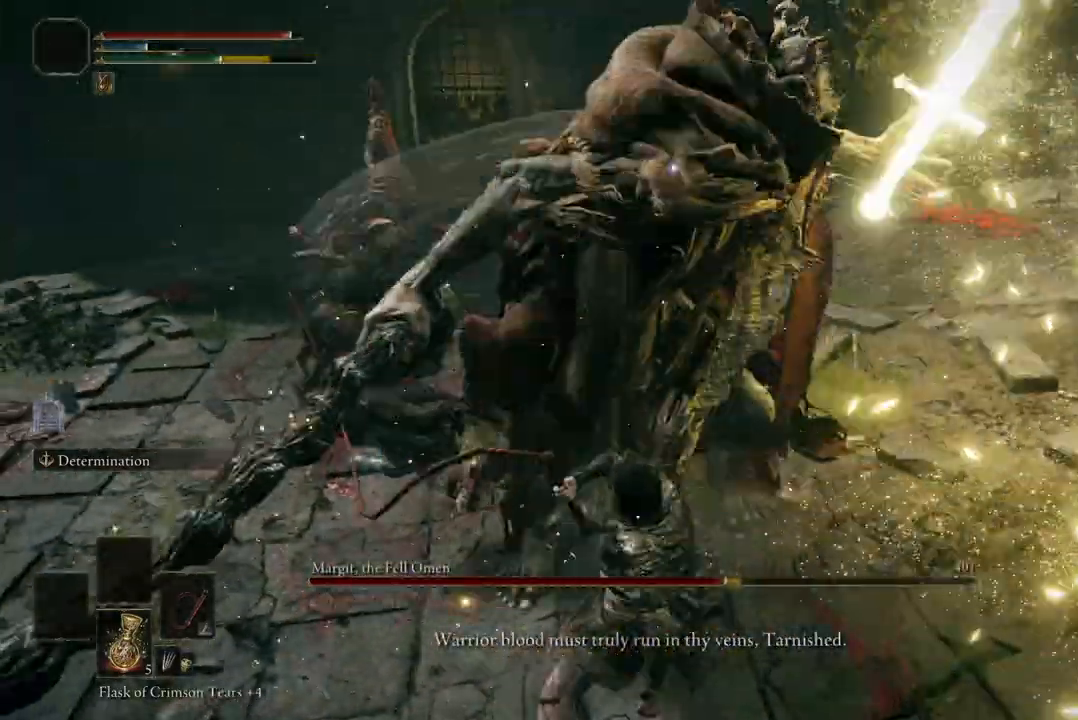
{"dt_ms": 500, "buttons": [], "left_stick": "down", "right_stick": "center", "events": [[333, "B", "down"], [467, "B", "up"]]}
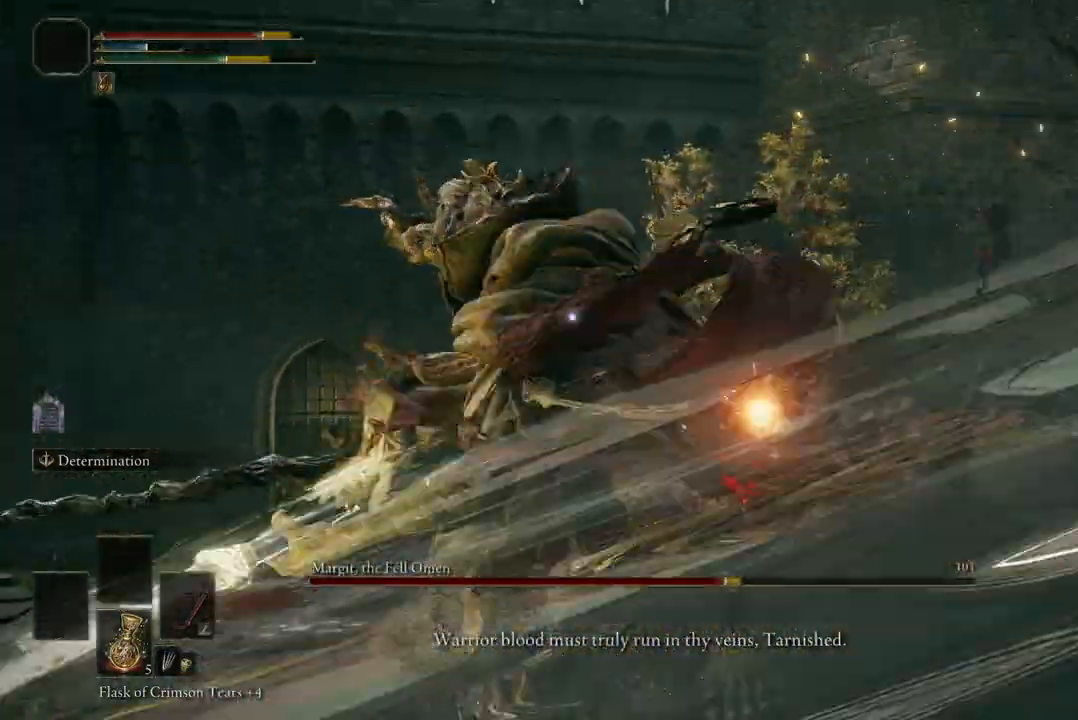
{"dt_ms": 500, "buttons": [], "left_stick": "down", "right_stick": "center", "events": [[367, "B", "down"], [500, "B", "up"]]}
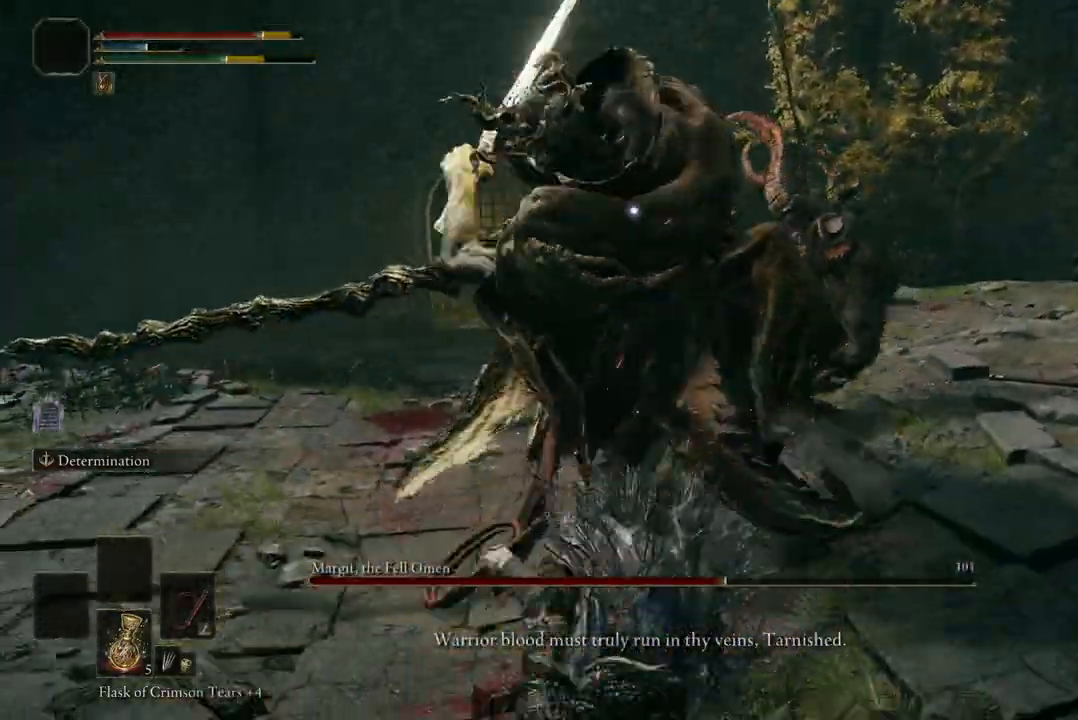
{"dt_ms": 500, "buttons": [], "left_stick": "down", "right_stick": "center", "events": [[300, "B", "down"], [400, "B", "up"]]}
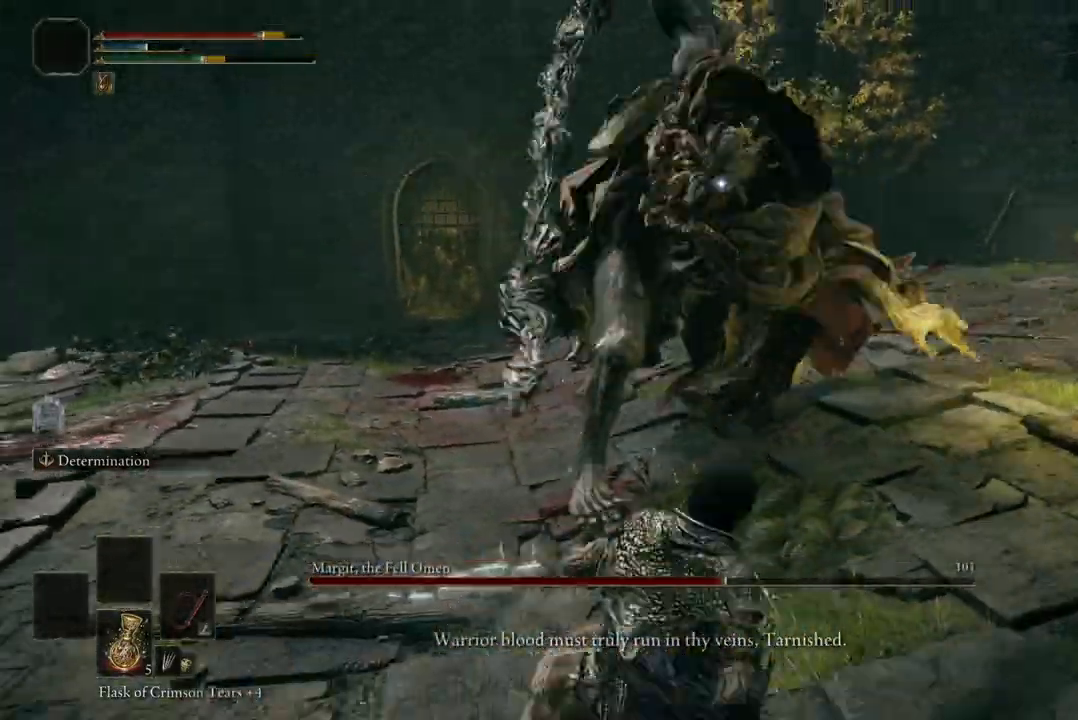
{"dt_ms": 500, "buttons": [], "left_stick": "right", "right_stick": "center", "events": [[500, "left_stick", "right"]]}
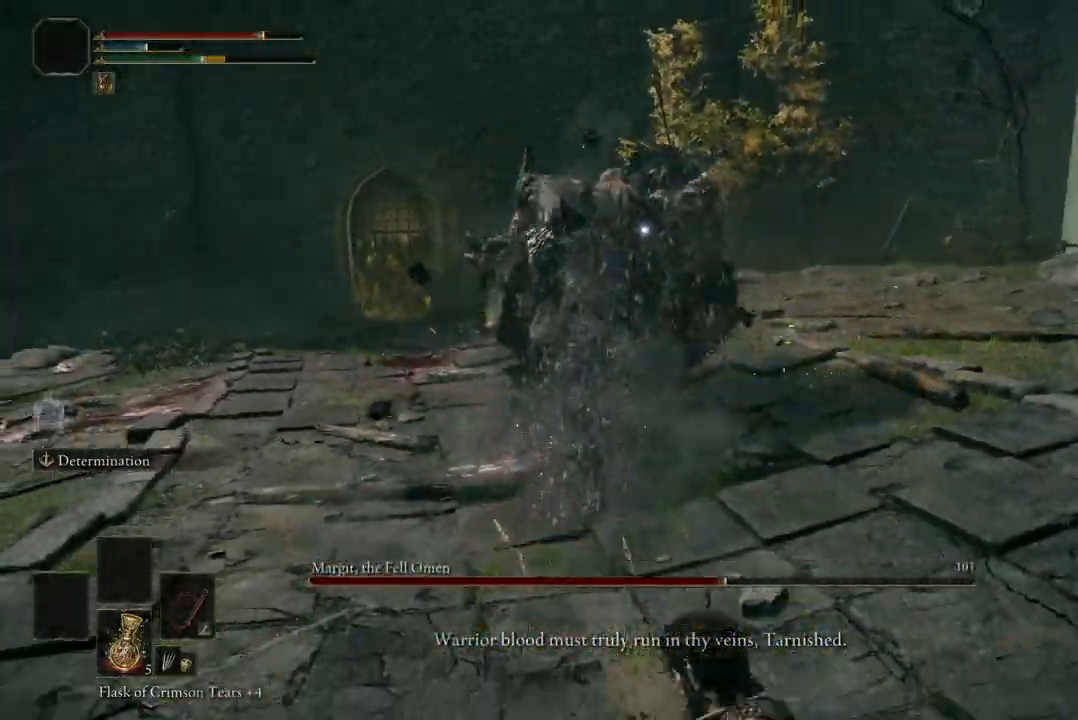
{"dt_ms": 500, "buttons": ["R2"], "left_stick": "up", "right_stick": "center", "events": [[33, "left_stick", "up"], [167, "A", "down"], [300, "A", "up"], [433, "R2", "down"]]}
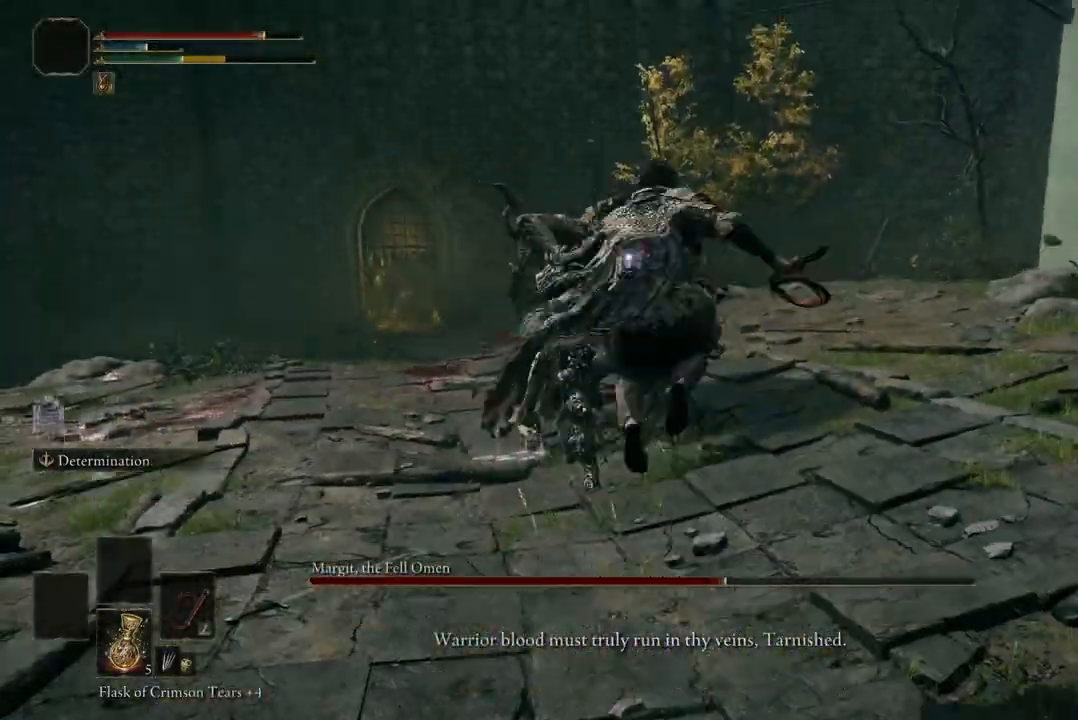
{"dt_ms": 500, "buttons": [], "left_stick": "up", "right_stick": "center", "events": [[133, "R2", "up"]]}
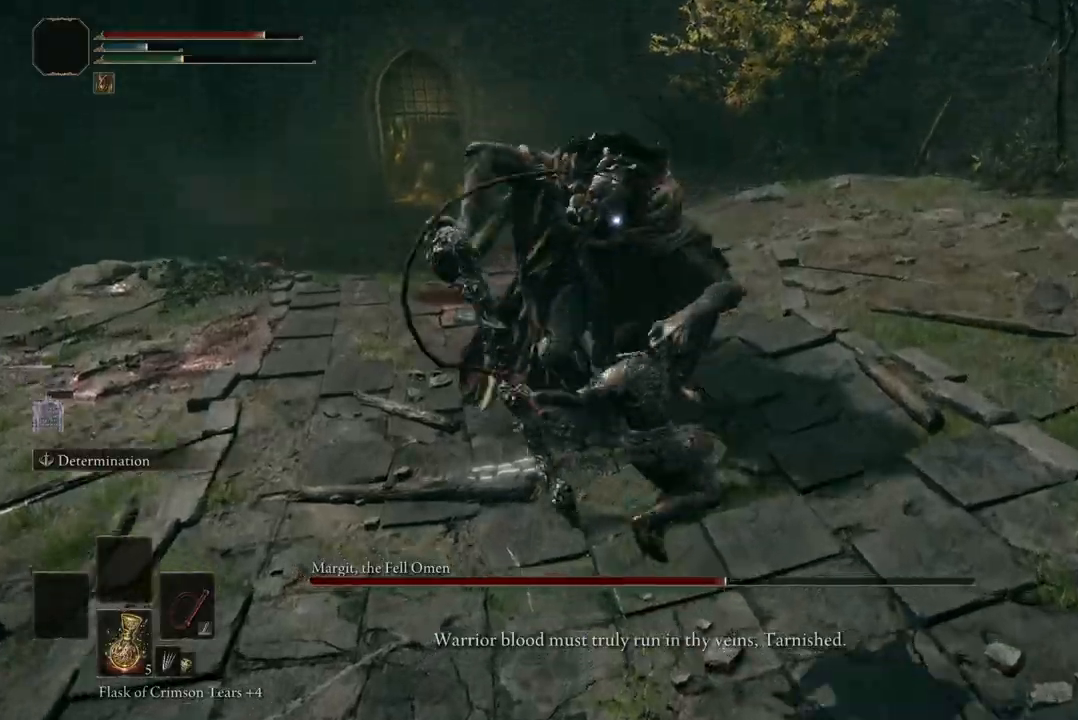
{"dt_ms": 500, "buttons": [], "left_stick": "down", "right_stick": "center", "events": [[67, "left_stick", "center"], [500, "left_stick", "down"]]}
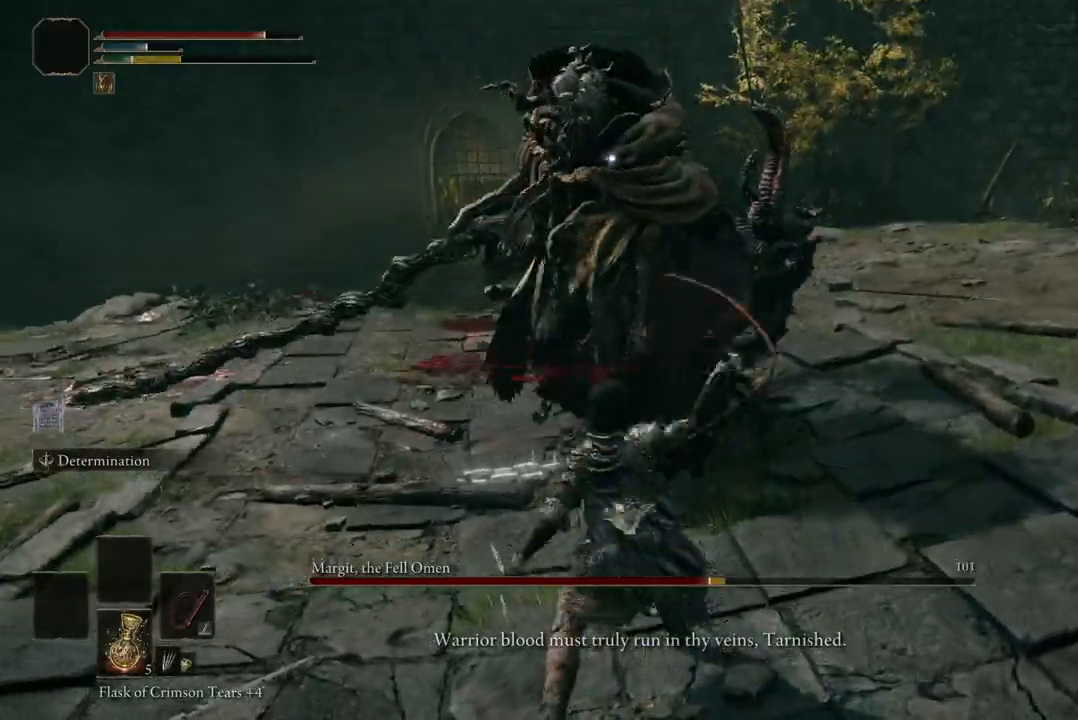
{"dt_ms": 500, "buttons": ["B"], "left_stick": "down", "right_stick": "center", "events": [[400, "B", "down"]]}
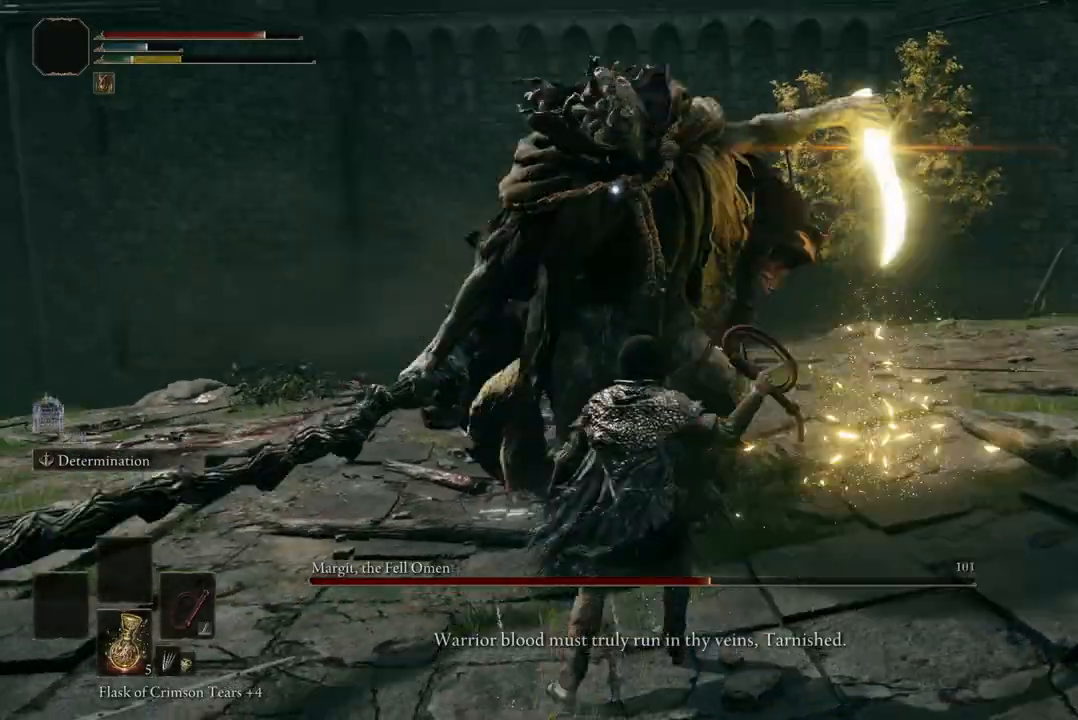
{"dt_ms": 500, "buttons": [], "left_stick": "down", "right_stick": "center", "events": [[67, "B", "up"]]}
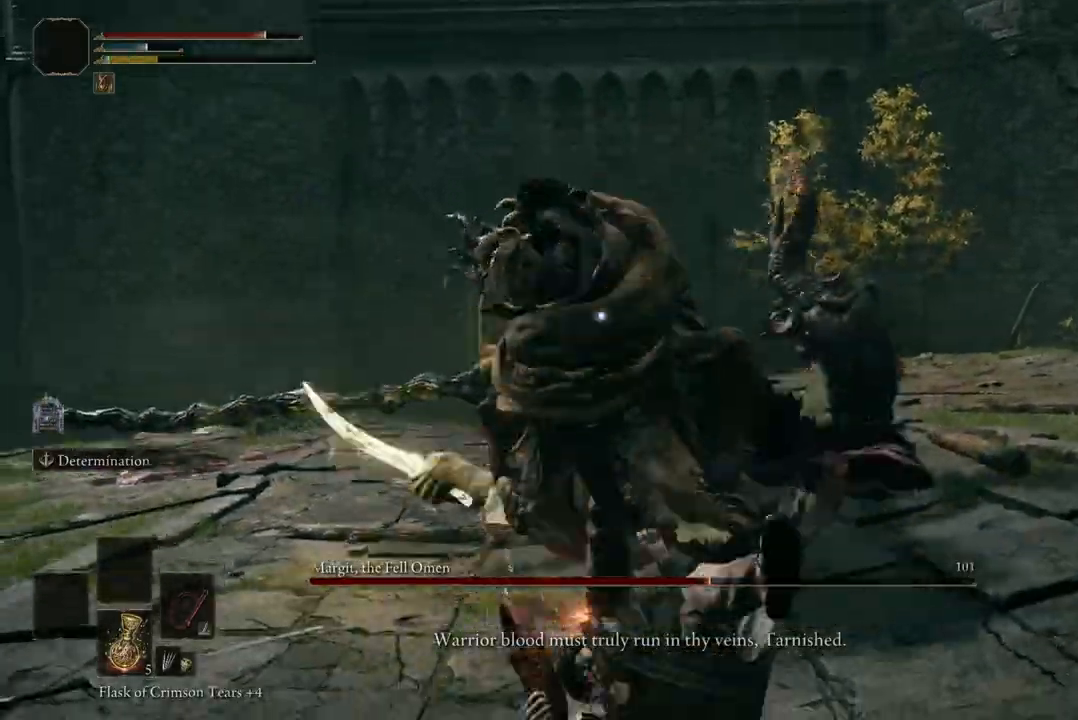
{"dt_ms": 500, "buttons": [], "left_stick": "down", "right_stick": "center", "events": [[367, "B", "down"], [500, "B", "up"]]}
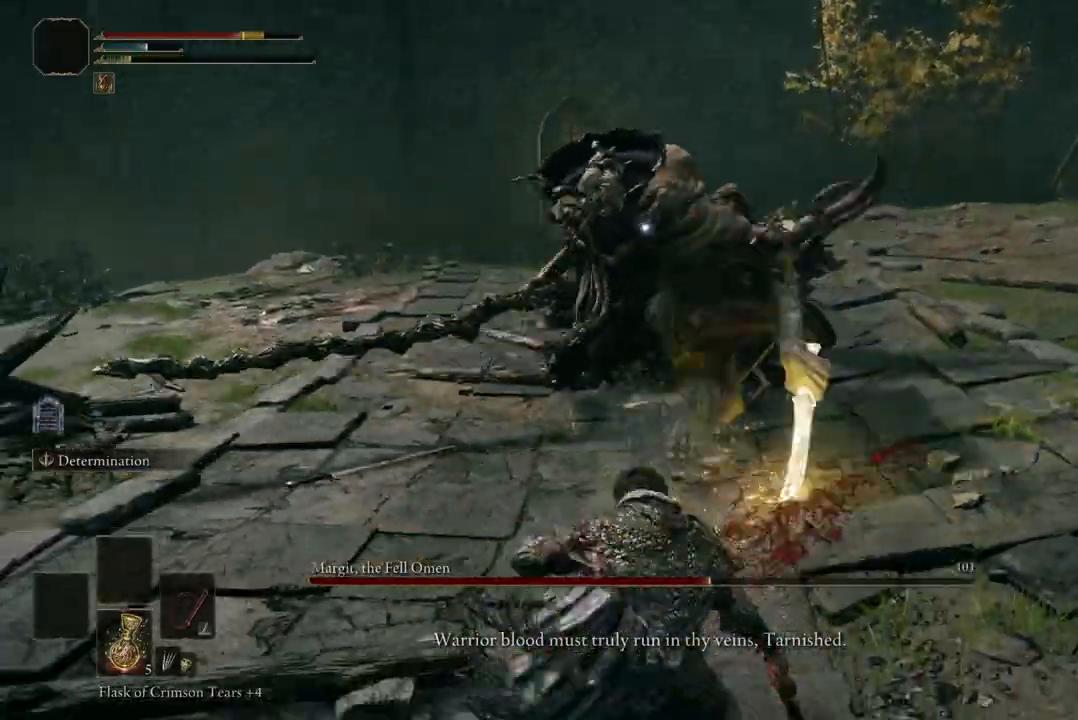
{"dt_ms": 500, "buttons": [], "left_stick": "down", "right_stick": "center", "events": []}
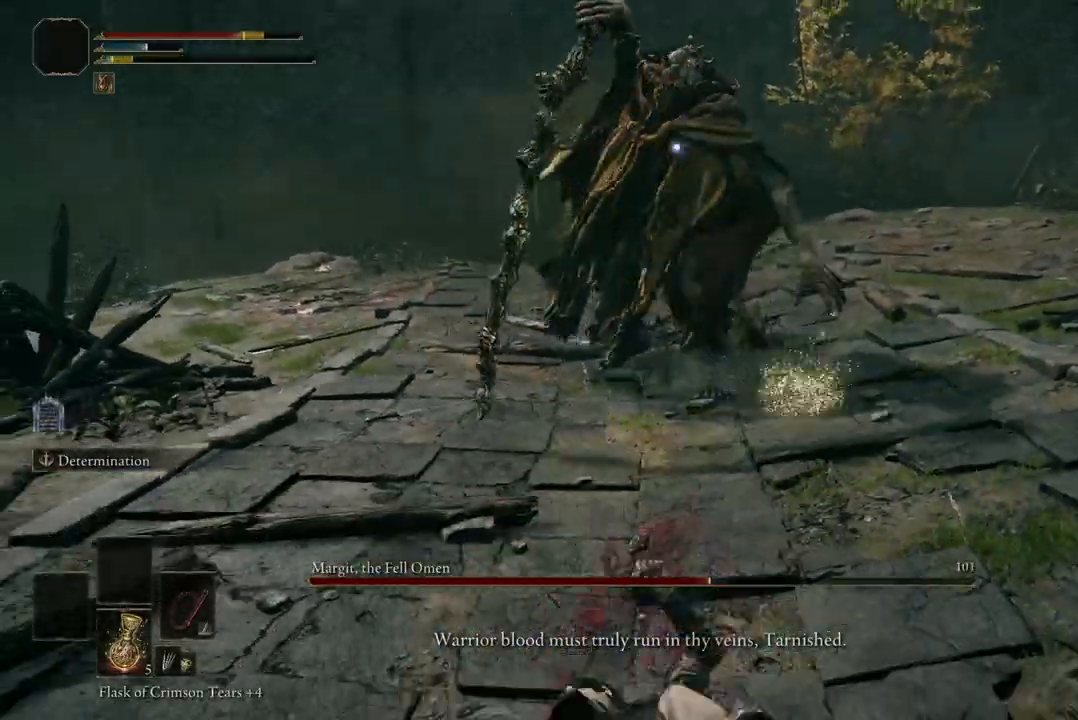
{"dt_ms": 500, "buttons": [], "left_stick": "right", "right_stick": "center", "events": [[367, "left_stick", "up"], [500, "left_stick", "right"]]}
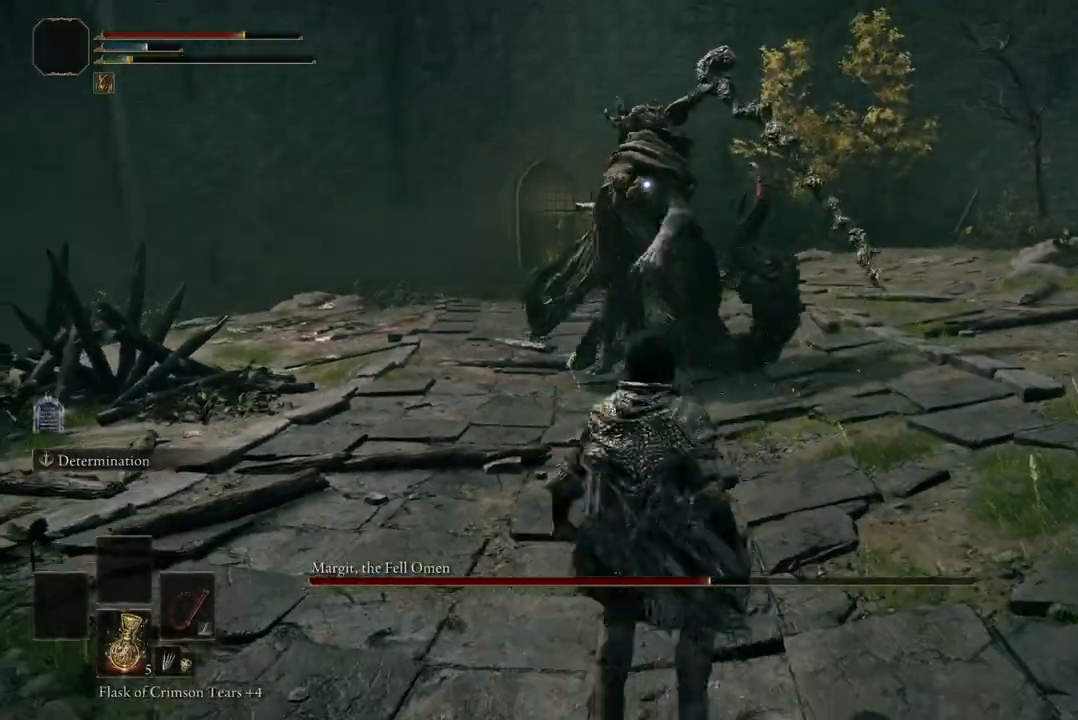
{"dt_ms": 500, "buttons": [], "left_stick": "down-left", "right_stick": "center", "events": [[167, "left_stick", "down-right"], [367, "left_stick", "down"], [467, "left_stick", "down-left"]]}
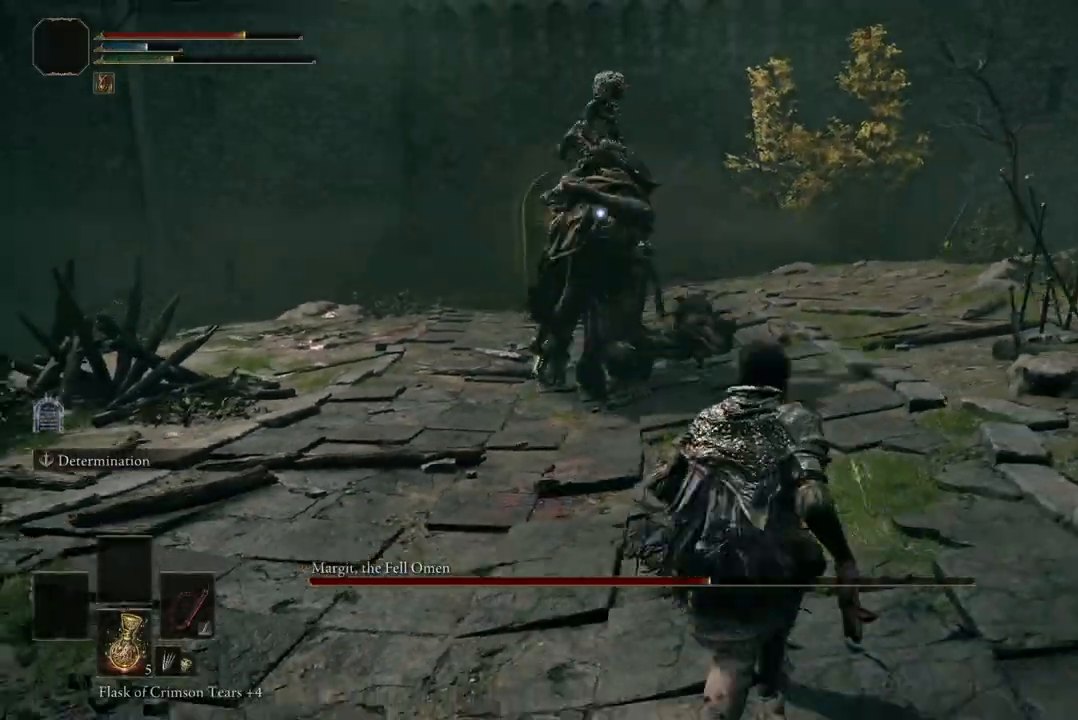
{"dt_ms": 500, "buttons": [], "left_stick": "up-left", "right_stick": "center", "events": [[100, "left_stick", "left"], [233, "left_stick", "up-left"], [300, "B", "down"], [400, "B", "up"]]}
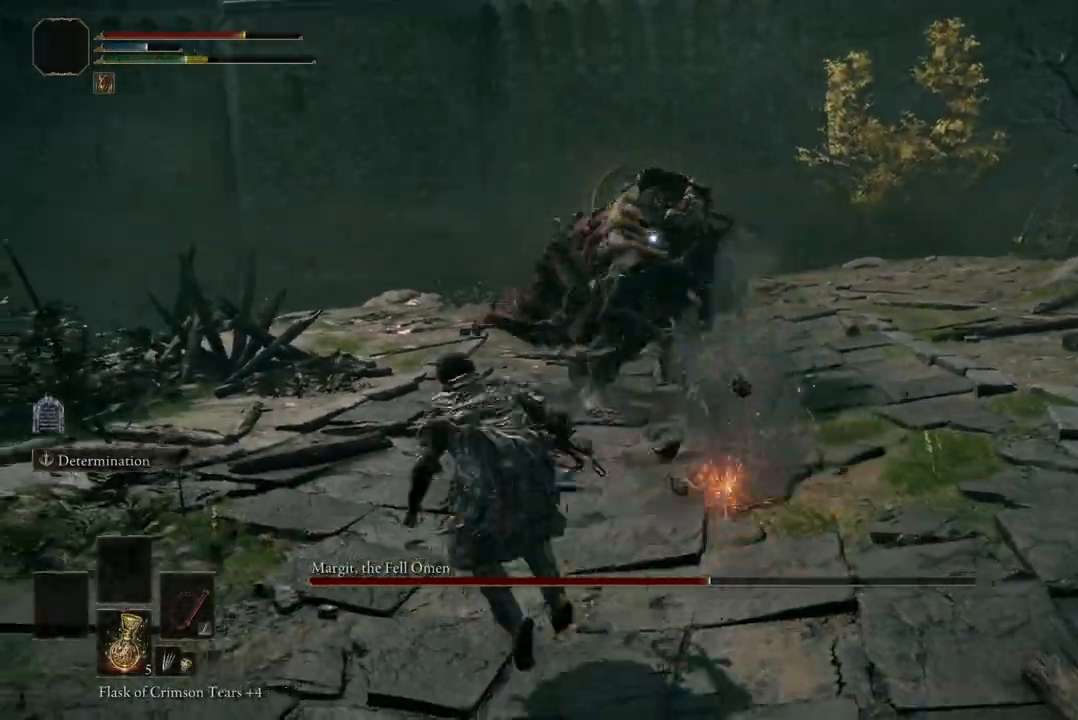
{"dt_ms": 500, "buttons": ["A"], "left_stick": "up", "right_stick": "center", "events": [[267, "left_stick", "up"], [500, "A", "down"]]}
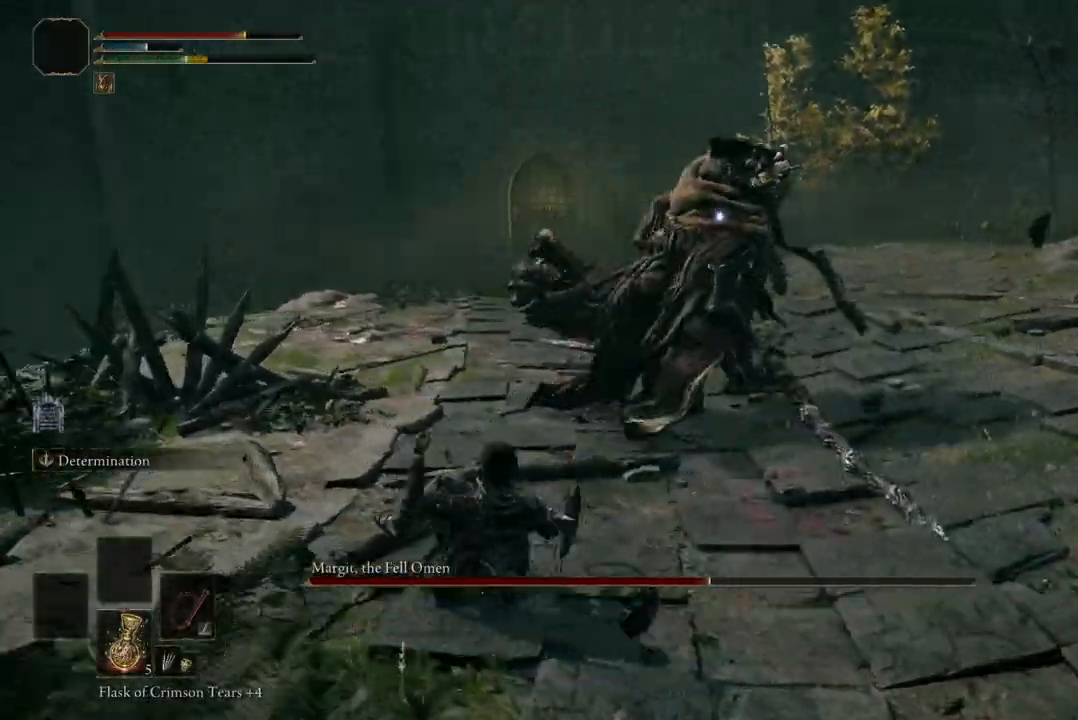
{"dt_ms": 500, "buttons": [], "left_stick": "up", "right_stick": "center", "events": [[100, "A", "up"], [167, "R2", "down"], [333, "R2", "up"]]}
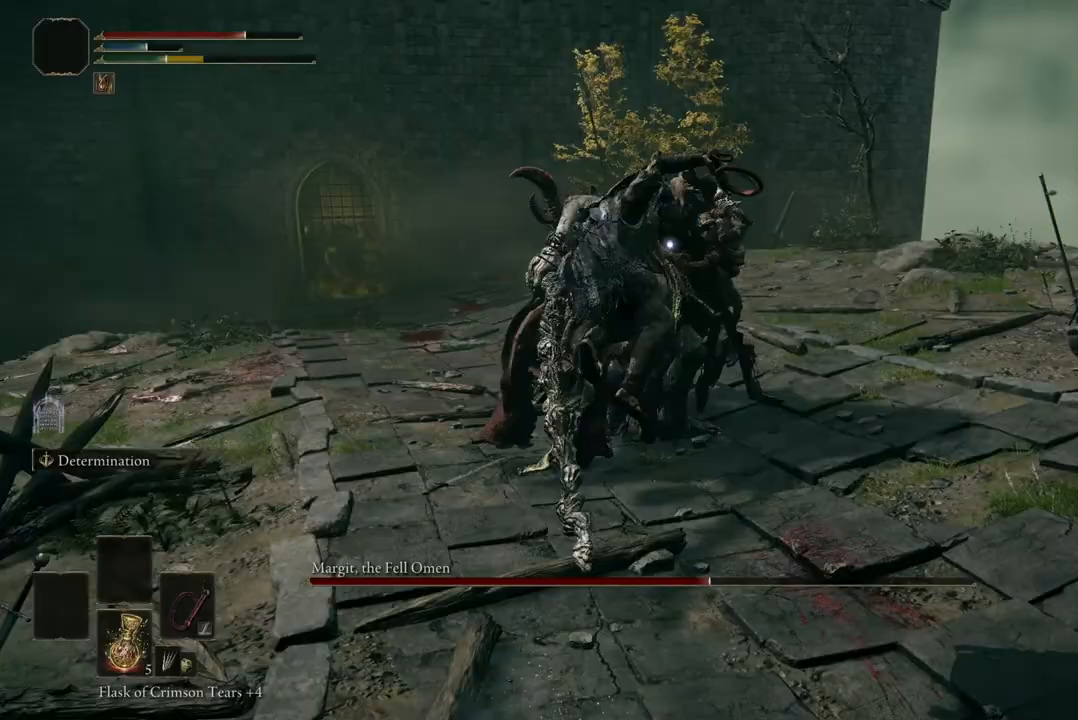
{"dt_ms": 500, "buttons": [], "left_stick": "up", "right_stick": "center", "events": []}
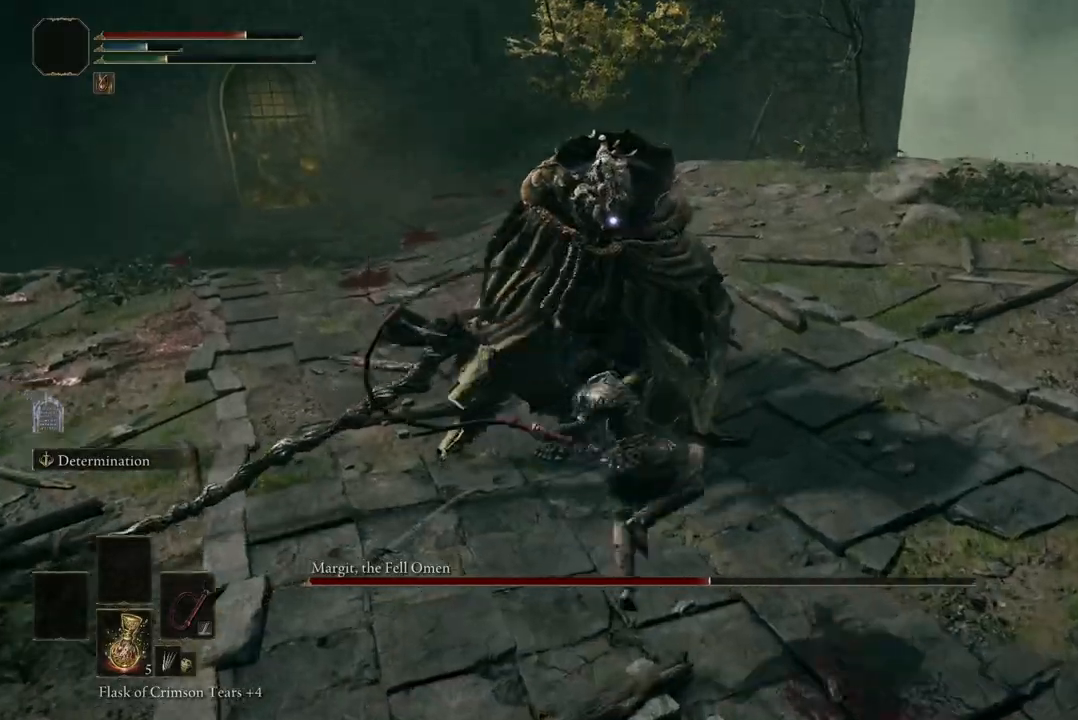
{"dt_ms": 500, "buttons": [], "left_stick": "down", "right_stick": "center", "events": [[33, "left_stick", "center"], [133, "left_stick", "down"]]}
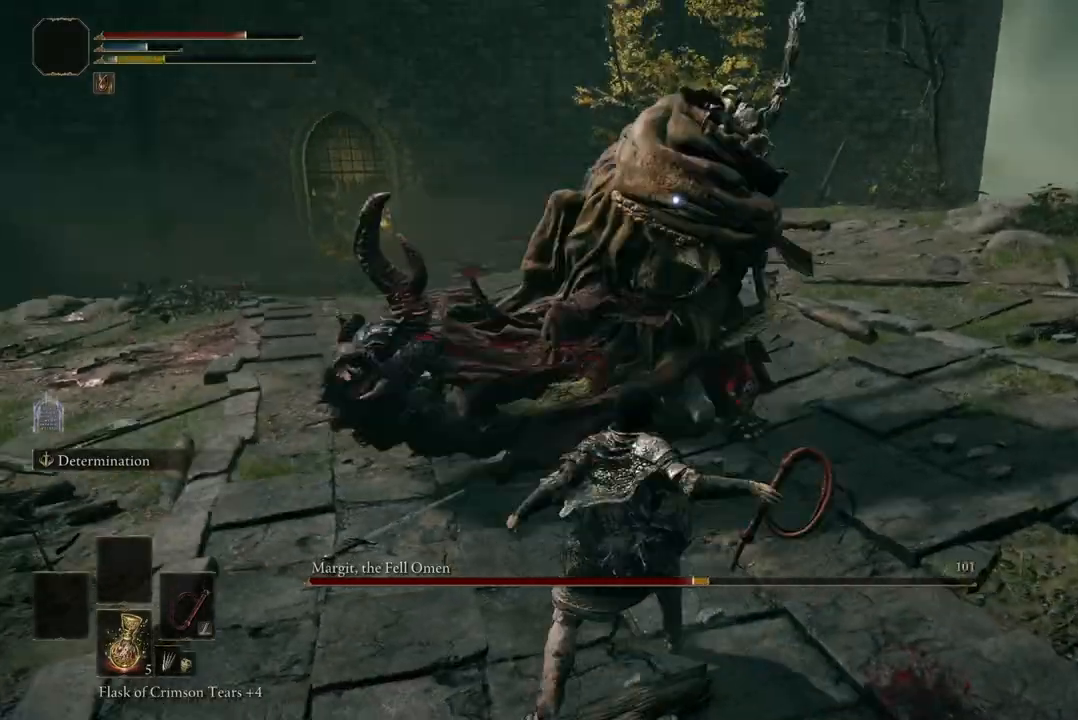
{"dt_ms": 500, "buttons": [], "left_stick": "down", "right_stick": "center", "events": [[200, "B", "down"], [333, "B", "up"]]}
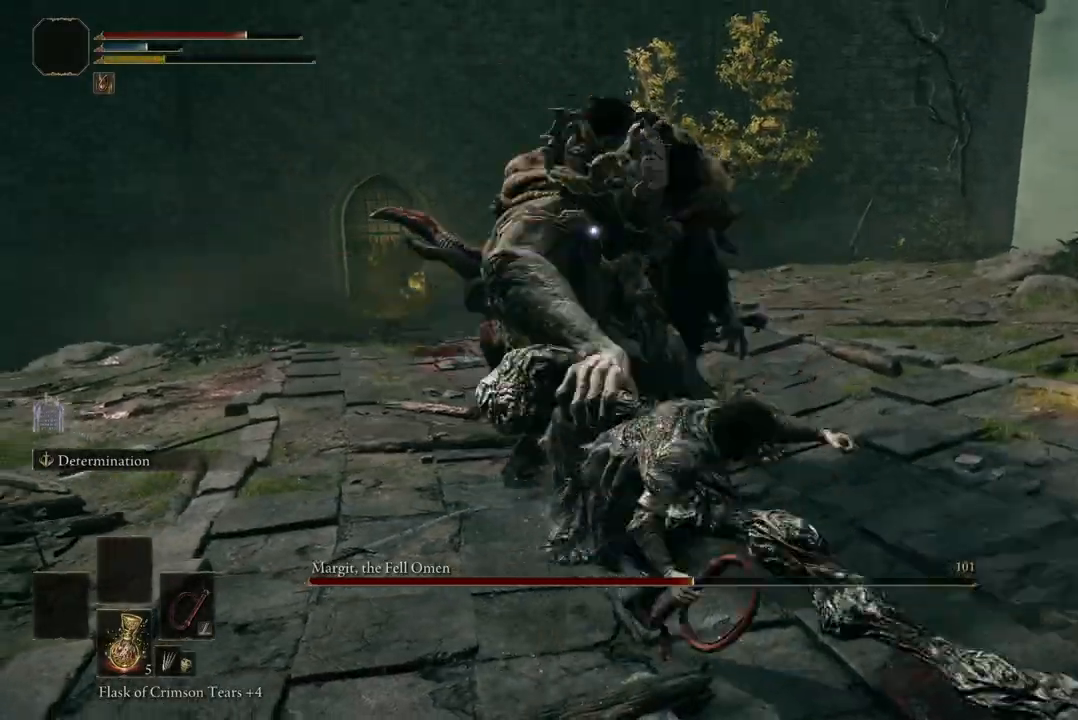
{"dt_ms": 500, "buttons": [], "left_stick": "down", "right_stick": "center", "events": []}
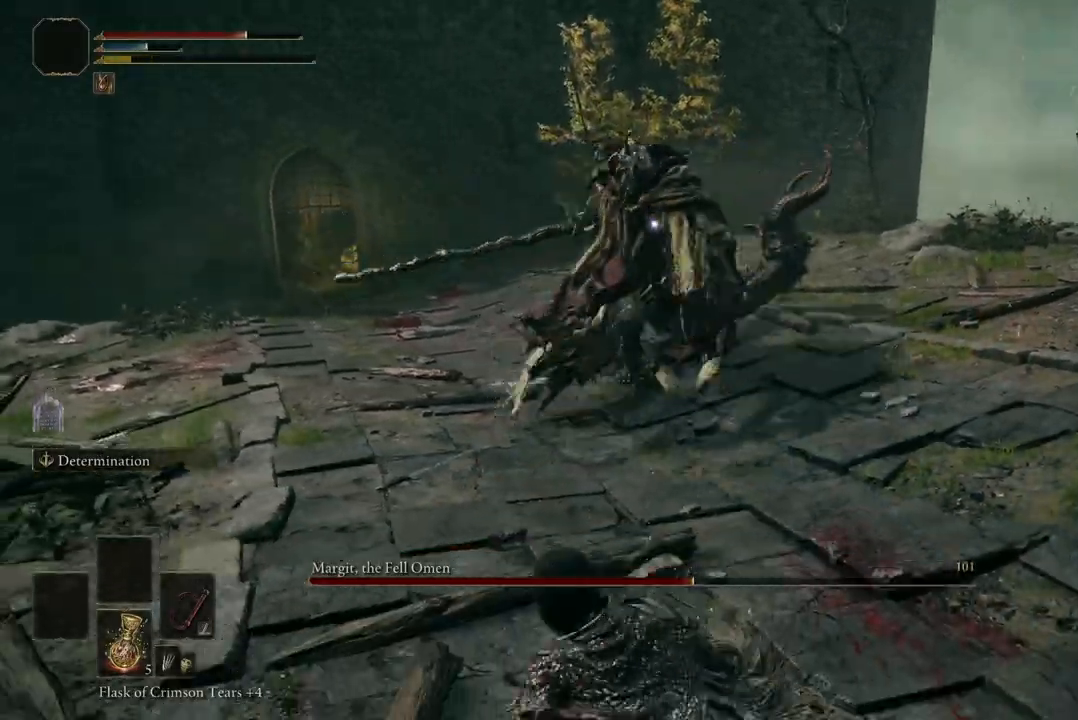
{"dt_ms": 500, "buttons": [], "left_stick": "right", "right_stick": "center", "events": [[200, "left_stick", "down-right"], [400, "left_stick", "right"]]}
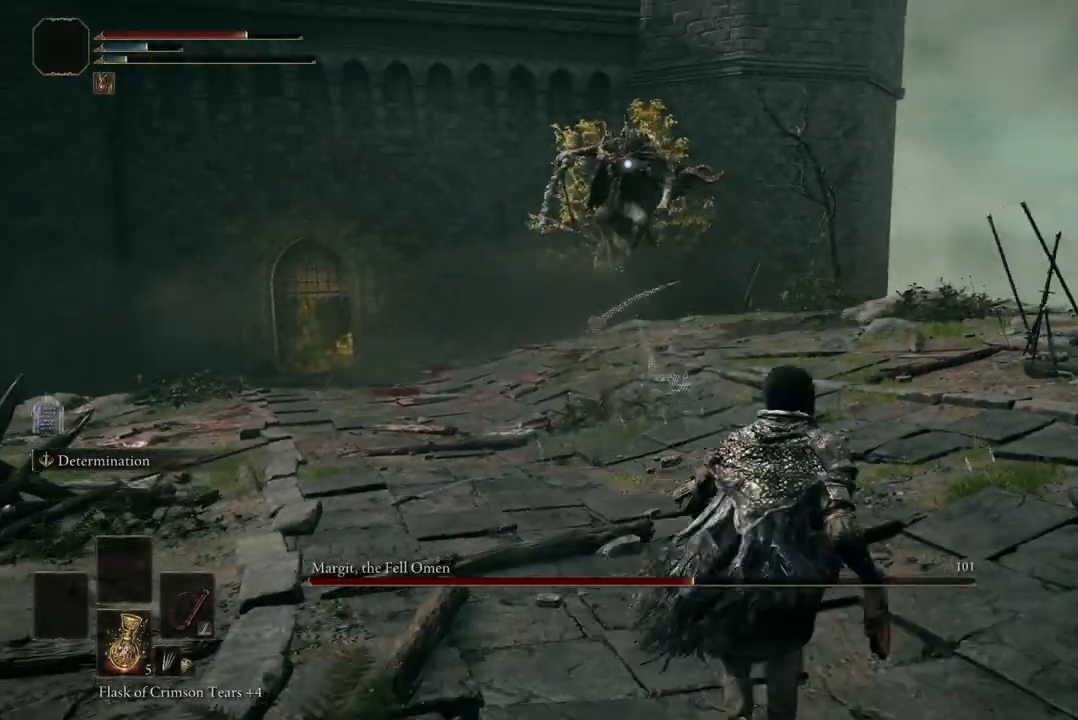
{"dt_ms": 500, "buttons": [], "left_stick": "down", "right_stick": "center", "events": [[167, "left_stick", "down-right"], [300, "left_stick", "down"]]}
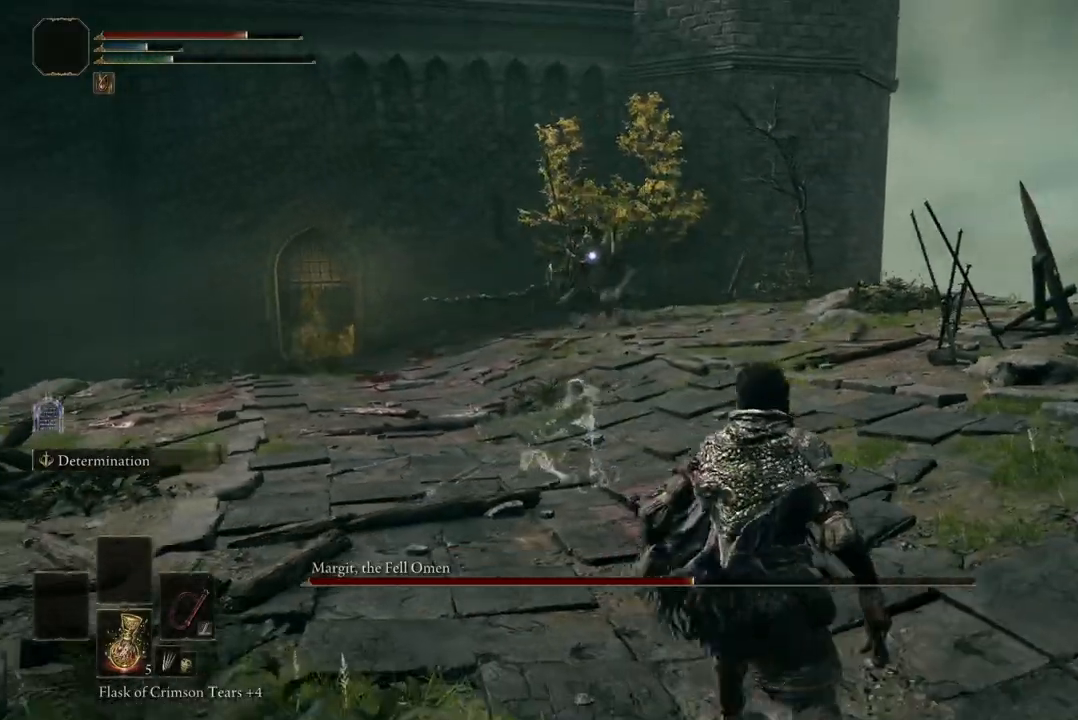
{"dt_ms": 500, "buttons": [], "left_stick": "left", "right_stick": "center", "events": [[33, "left_stick", "down-left"], [200, "left_stick", "left"]]}
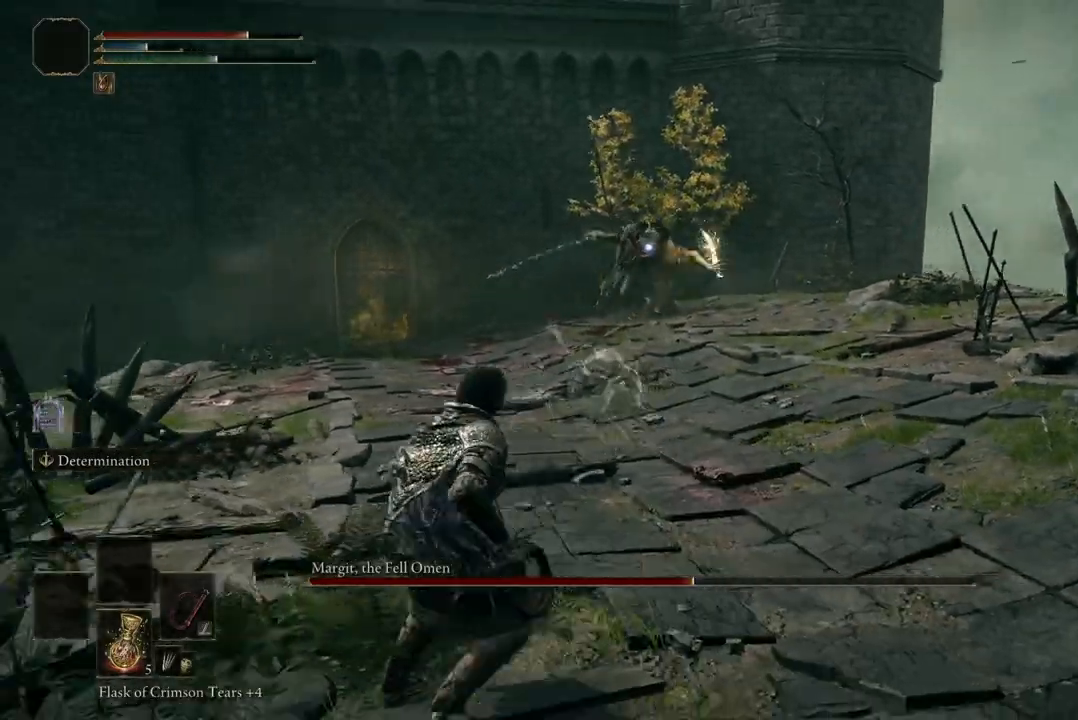
{"dt_ms": 500, "buttons": [], "left_stick": "up-right", "right_stick": "center", "events": [[133, "left_stick", "up-left"], [500, "left_stick", "up-right"]]}
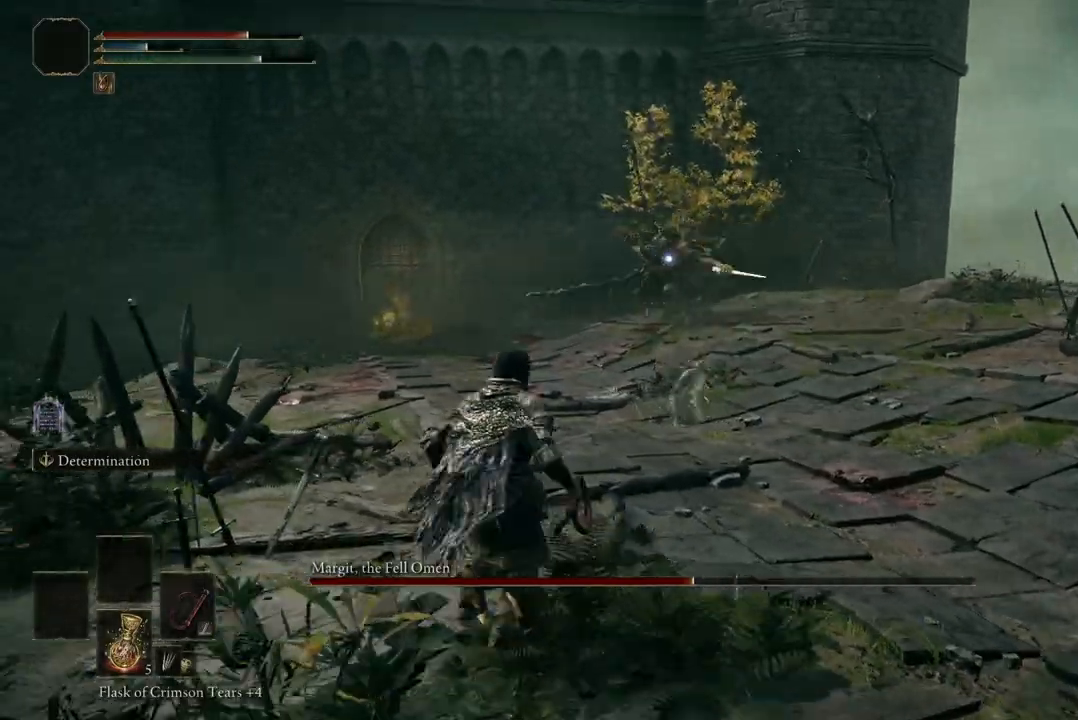
{"dt_ms": 500, "buttons": [], "left_stick": "right", "right_stick": "center", "events": [[33, "left_stick", "right"], [133, "B", "down"], [300, "B", "up"]]}
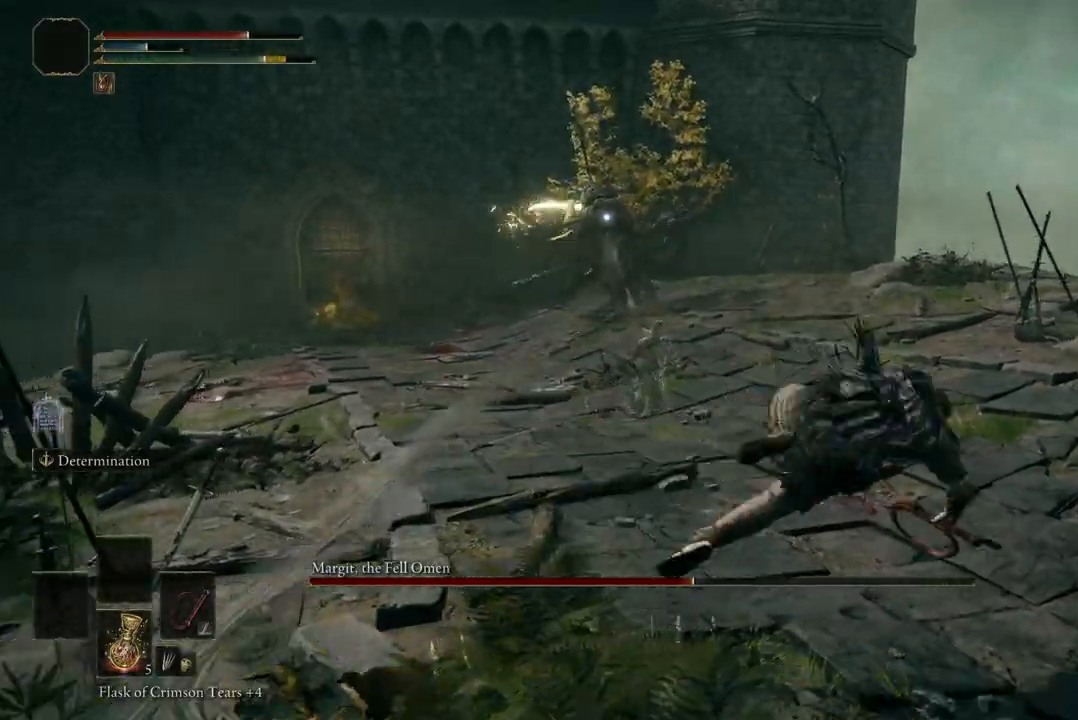
{"dt_ms": 500, "buttons": ["B"], "left_stick": "right", "right_stick": "center", "events": [[400, "B", "down"]]}
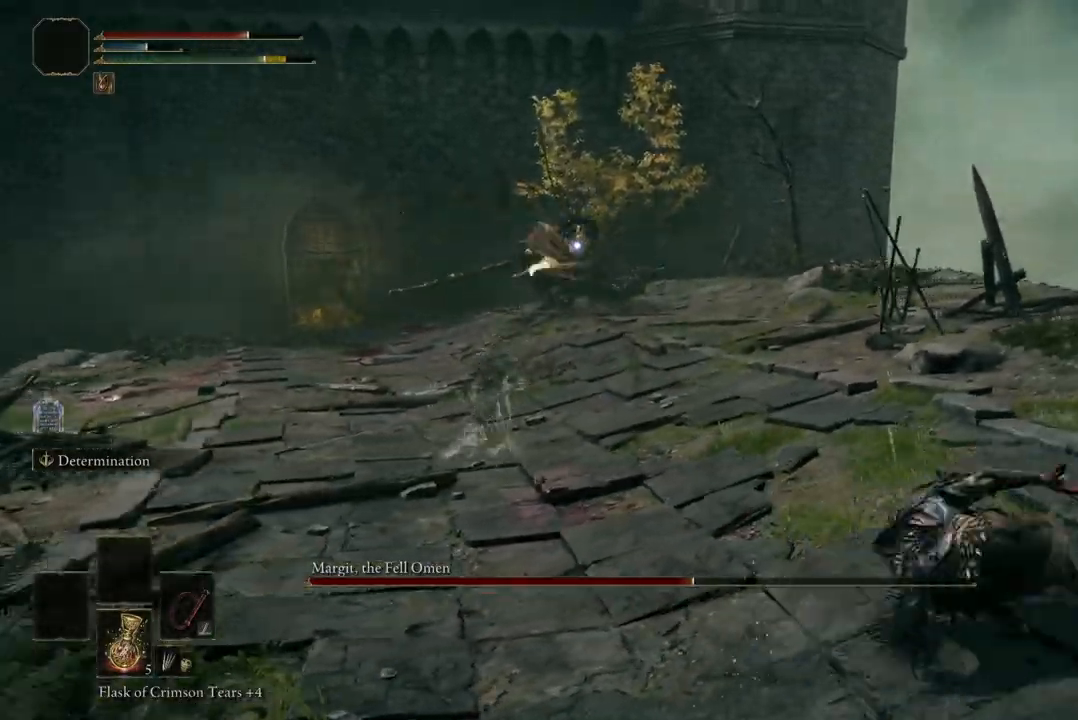
{"dt_ms": 500, "buttons": [], "left_stick": "up-left", "right_stick": "center", "events": [[33, "B", "up"], [33, "left_stick", "up-right"], [367, "left_stick", "up"], [500, "left_stick", "up-left"]]}
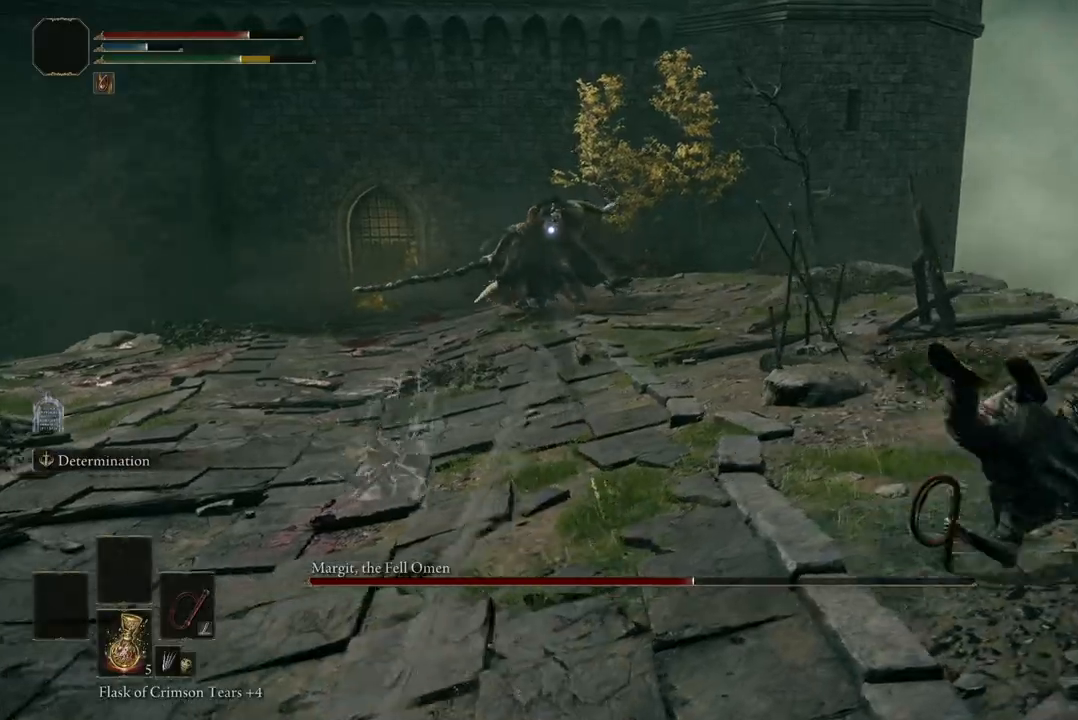
{"dt_ms": 500, "buttons": [], "left_stick": "left", "right_stick": "center", "events": [[100, "left_stick", "left"]]}